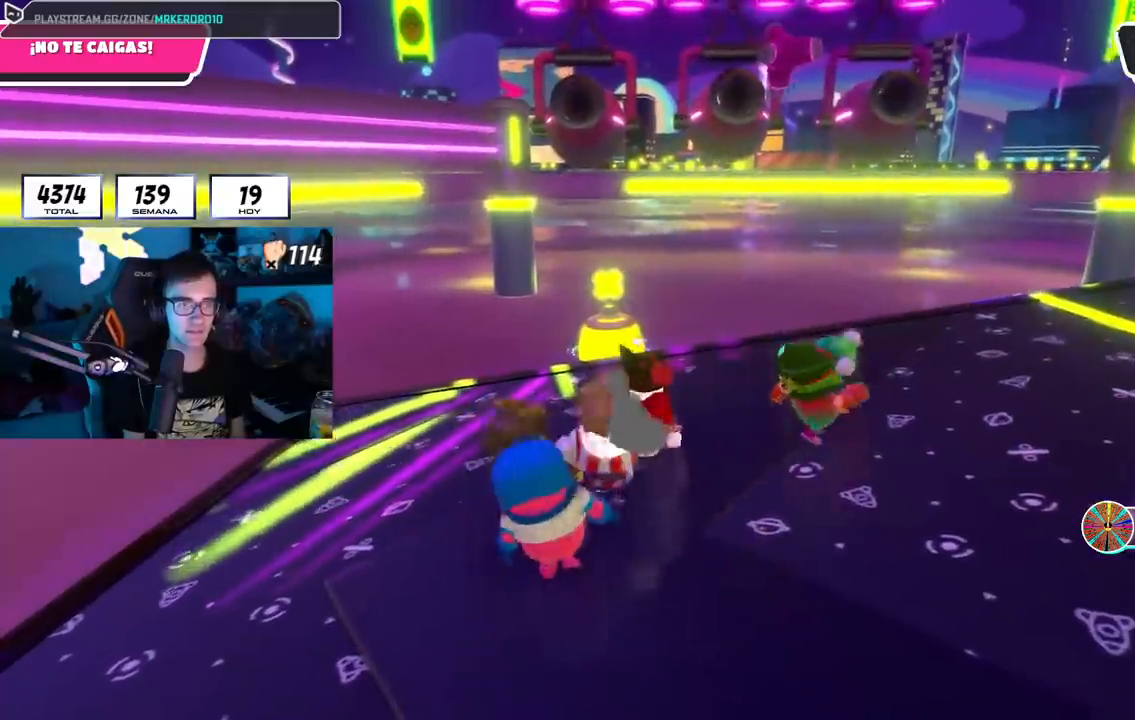
Gameplay with a controller (PlayStation layout); each line is a JSON object with the inputs held at the frame after it. "events" lists button and stick changes between this image and that frame as [ms after this image, input, new state], when the widget could be followed in between.
{"buttons": [], "left_stick": "left", "right_stick": "center", "events": [[17, "left_stick", "left"], [150, "left_stick", "right"], [334, "left_stick", "down"], [434, "left_stick", "left"]]}
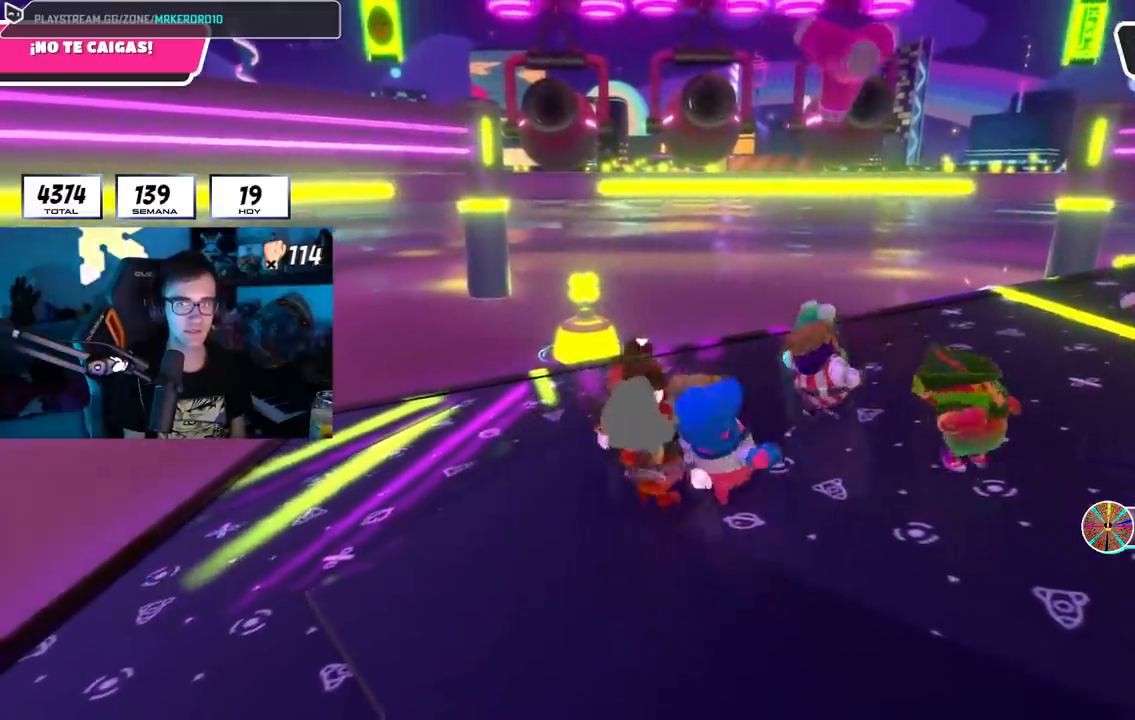
{"buttons": [], "left_stick": "up", "right_stick": "down-left", "events": [[50, "left_stick", "right"], [200, "left_stick", "down"], [283, "left_stick", "left"], [417, "left_stick", "up"], [500, "right_stick", "down-left"]]}
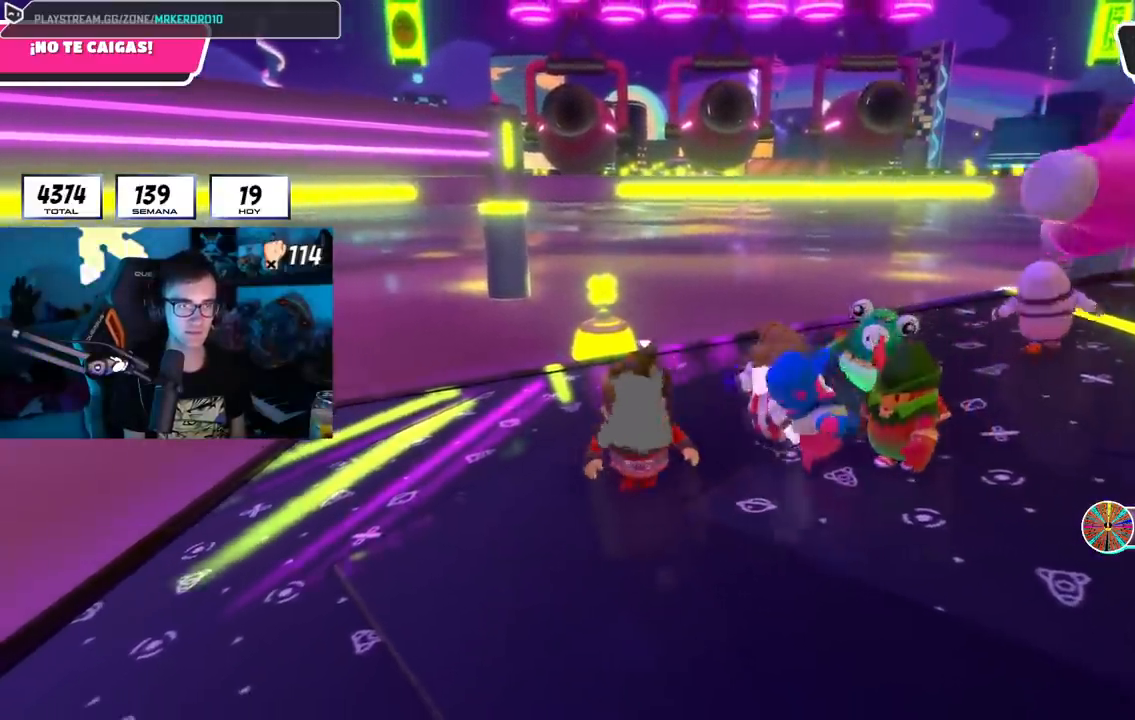
{"buttons": [], "left_stick": "right", "right_stick": "center", "events": [[33, "left_stick", "right"], [100, "right_stick", "center"], [117, "left_stick", "down"], [234, "left_stick", "left"], [317, "left_stick", "up"], [451, "left_stick", "right"]]}
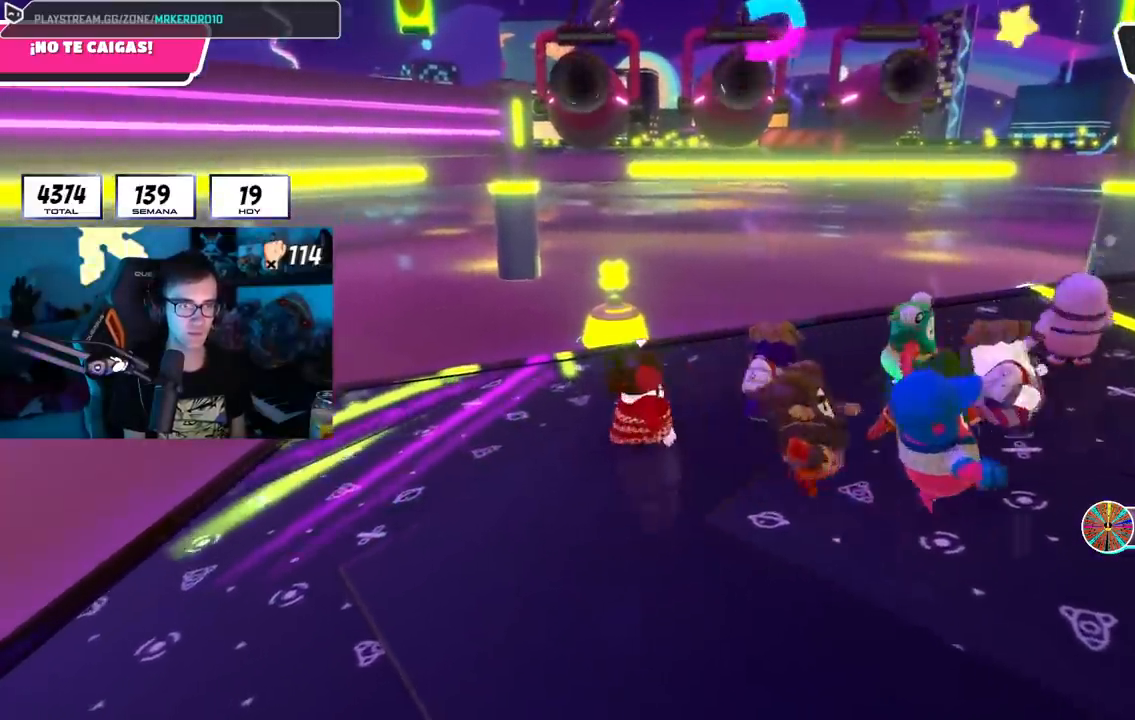
{"buttons": [], "left_stick": "right", "right_stick": "center", "events": [[150, "left_stick", "left"], [300, "left_stick", "up"], [317, "right_stick", "up"], [417, "left_stick", "right"], [450, "right_stick", "center"]]}
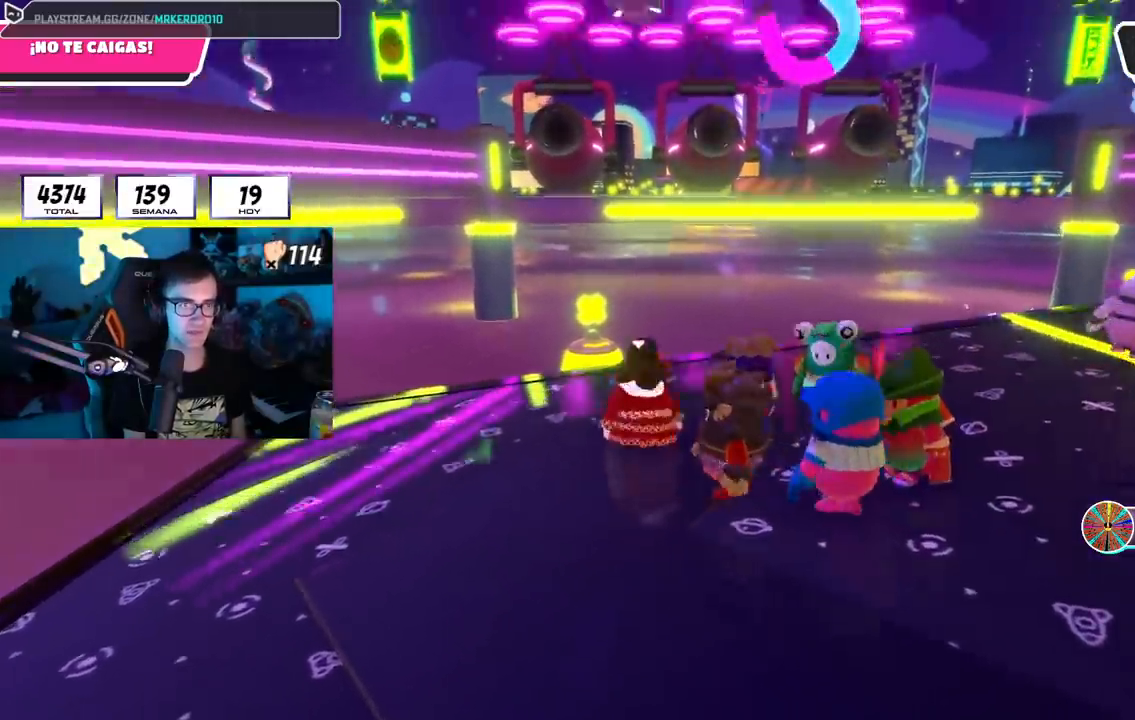
{"buttons": [], "left_stick": "down-left", "right_stick": "center", "events": [[33, "left_stick", "left"], [250, "left_stick", "right"], [434, "left_stick", "down-left"]]}
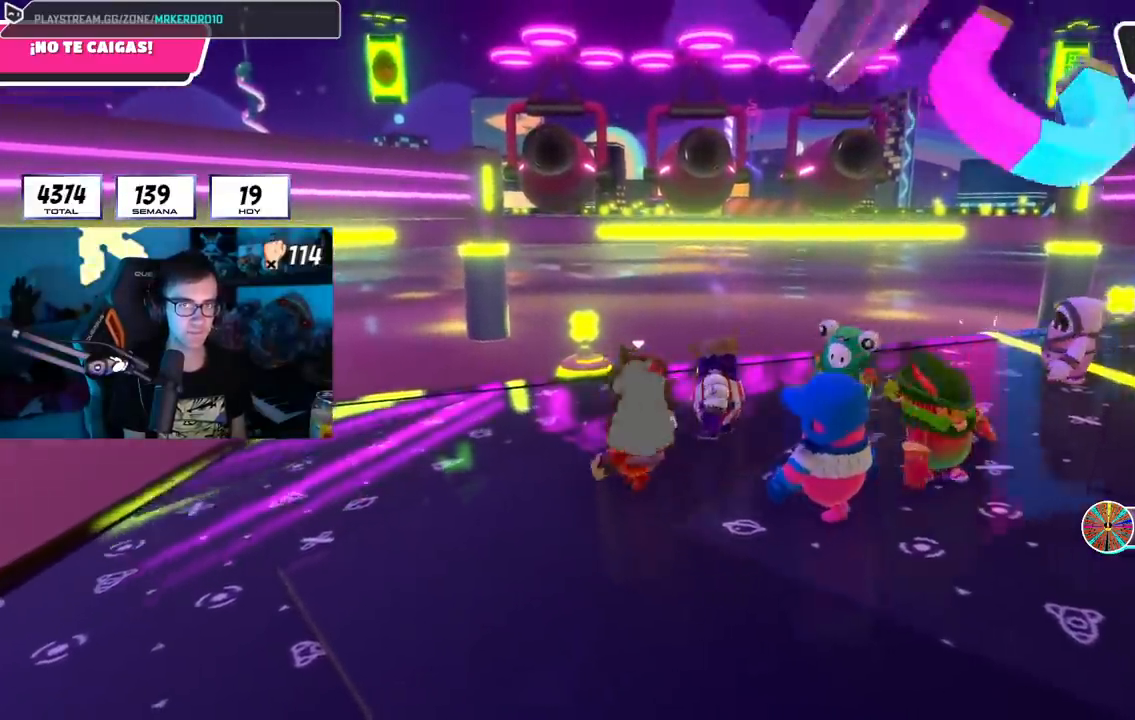
{"buttons": [], "left_stick": "left", "right_stick": "center", "events": [[50, "left_stick", "up-left"], [166, "left_stick", "up-right"], [250, "left_stick", "down-right"], [350, "left_stick", "down-left"], [467, "left_stick", "left"]]}
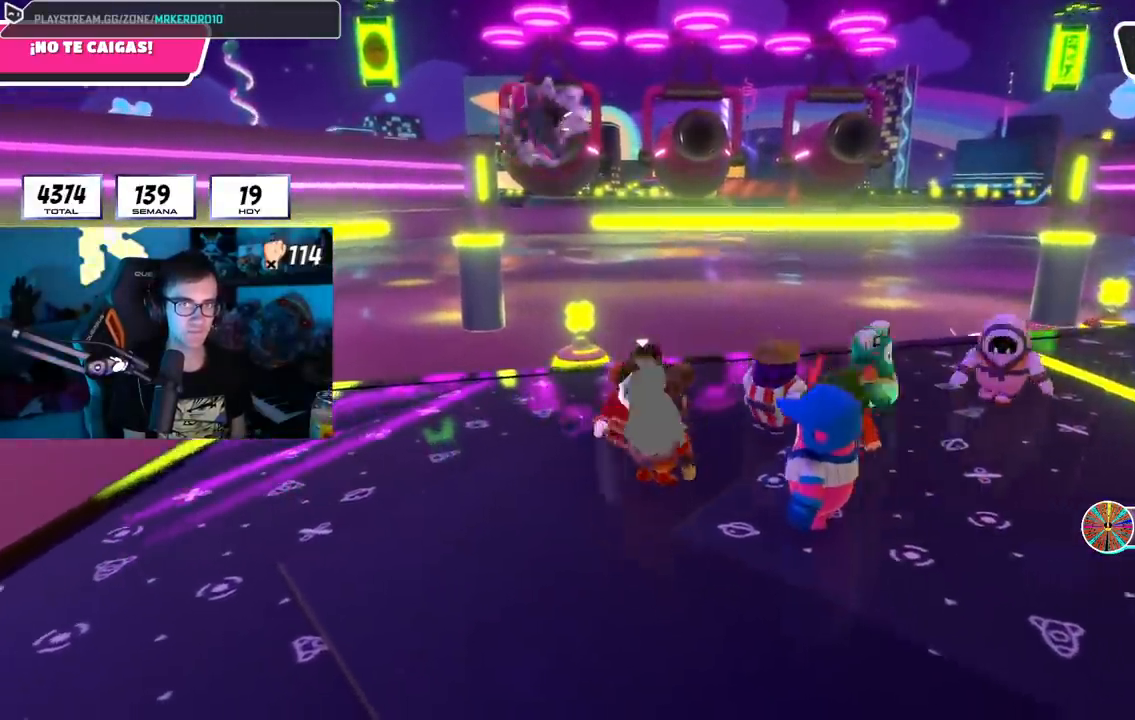
{"buttons": [], "left_stick": "down-left", "right_stick": "center", "events": [[150, "left_stick", "up"], [250, "left_stick", "right"], [384, "left_stick", "down-left"]]}
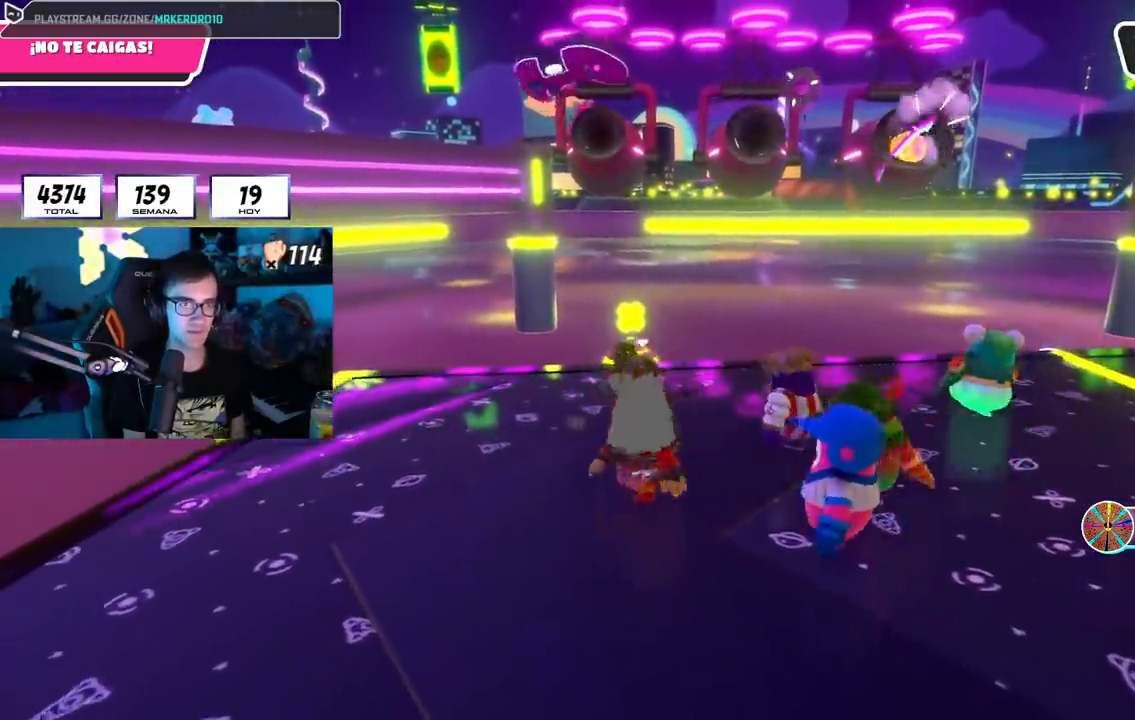
{"buttons": [], "left_stick": "up-right", "right_stick": "center", "events": [[83, "left_stick", "right"], [267, "left_stick", "up-right"]]}
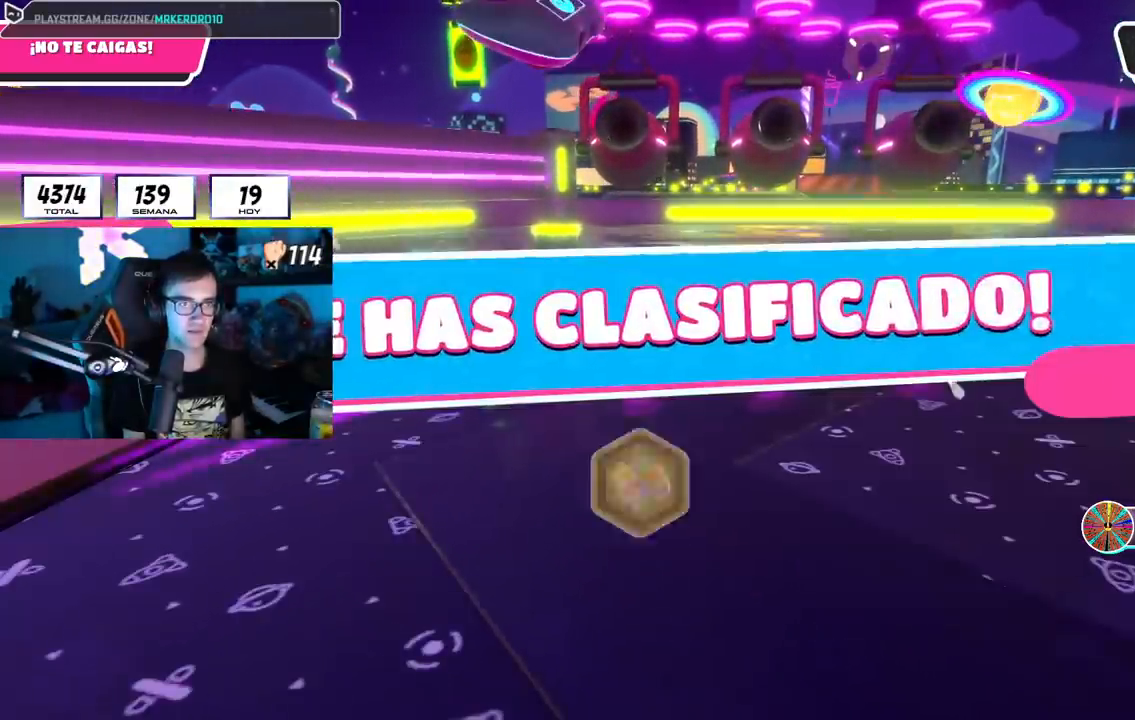
{"buttons": [], "left_stick": "center", "right_stick": "center", "events": [[67, "left_stick", "center"]]}
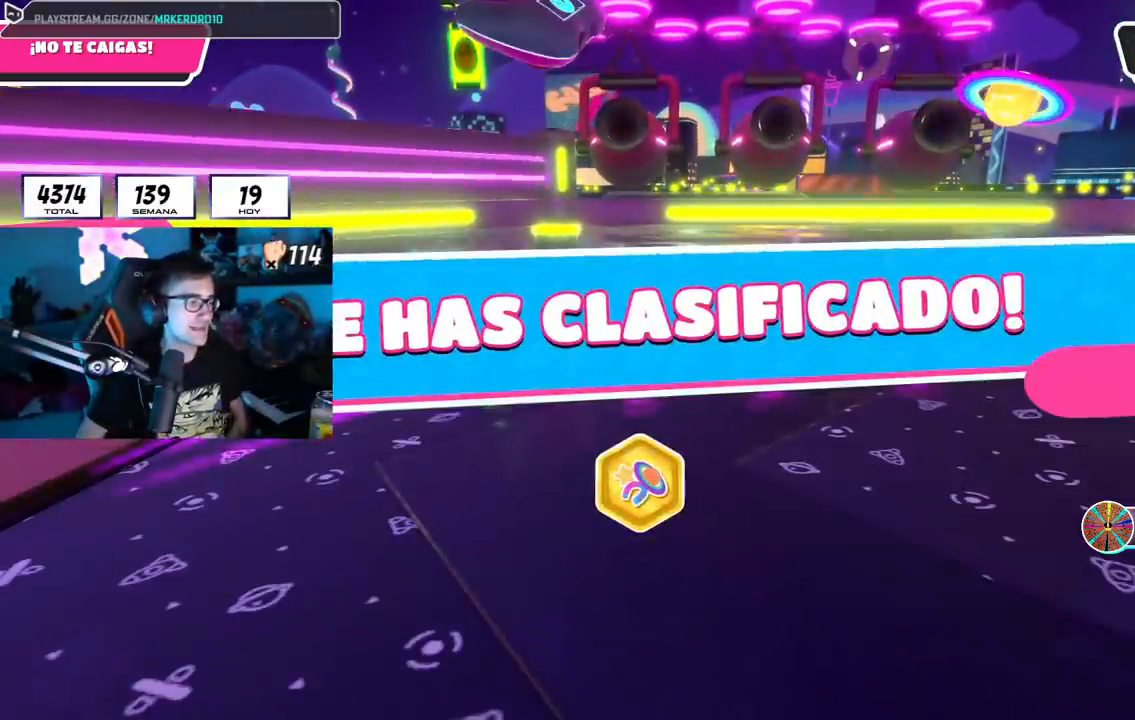
{"buttons": [], "left_stick": "center", "right_stick": "center", "events": []}
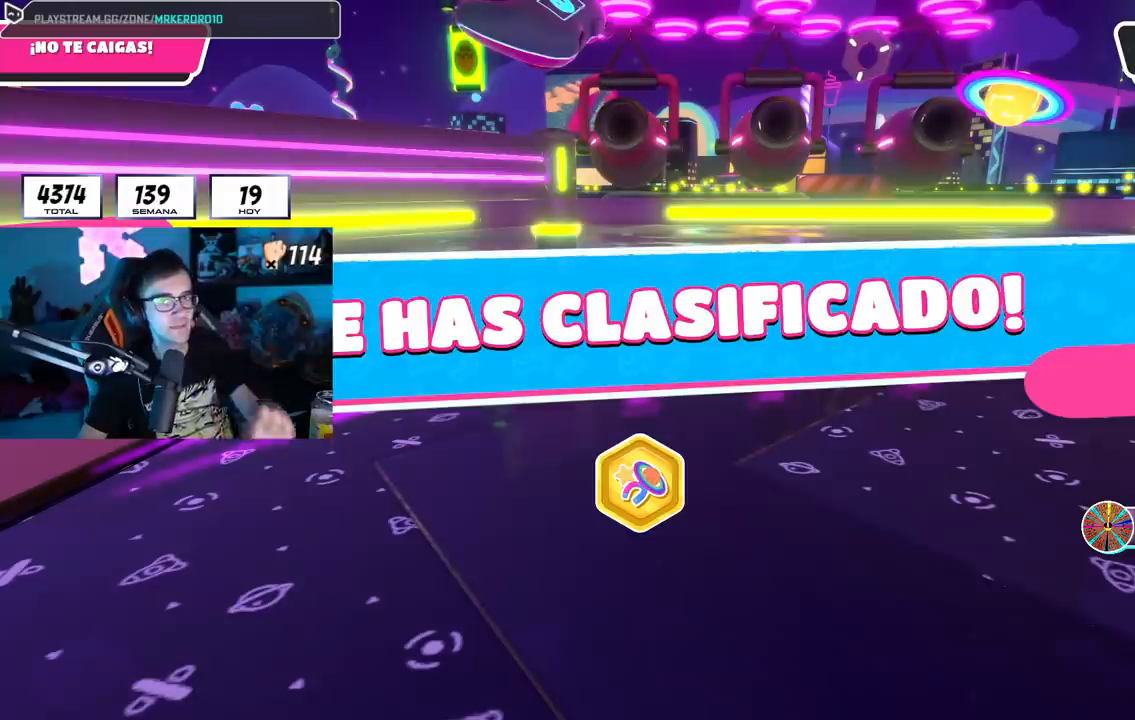
{"buttons": [], "left_stick": "center", "right_stick": "center", "events": []}
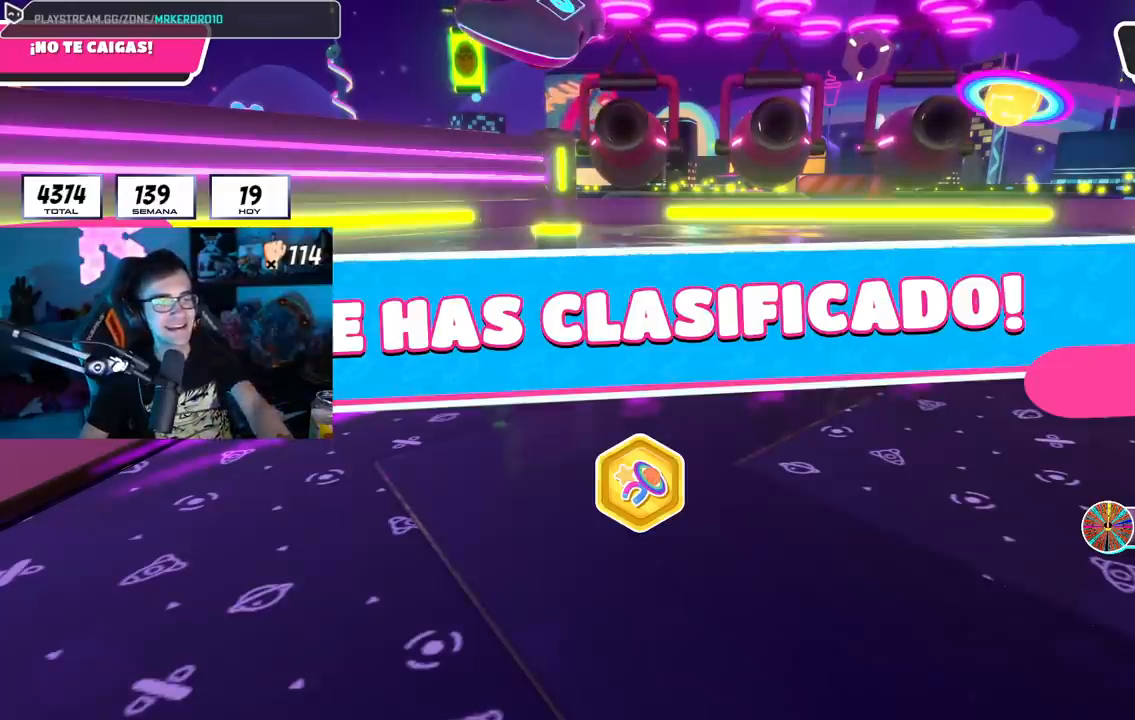
{"buttons": [], "left_stick": "center", "right_stick": "center", "events": []}
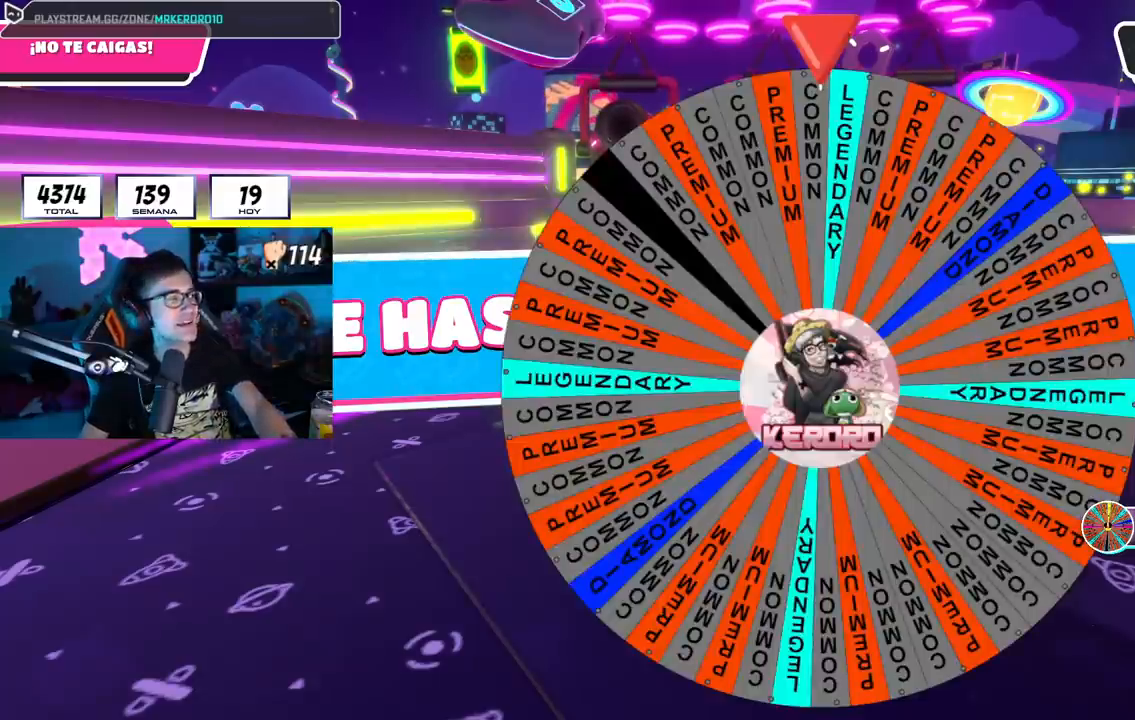
{"buttons": [], "left_stick": "center", "right_stick": "center", "events": []}
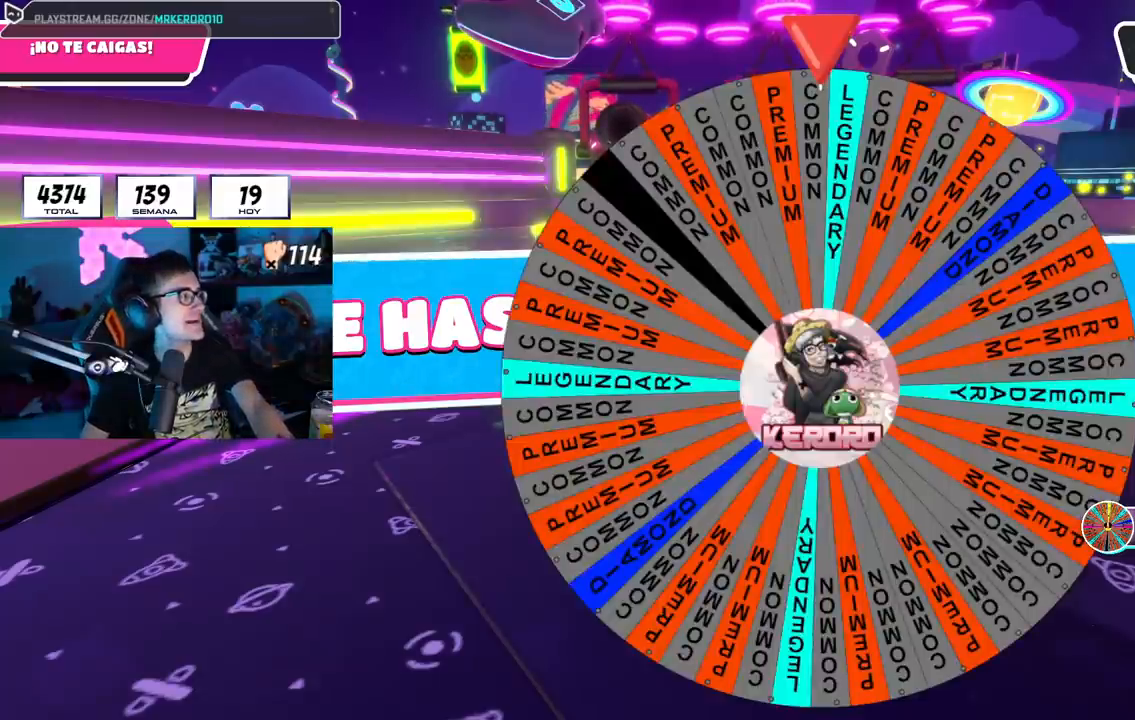
{"buttons": [], "left_stick": "center", "right_stick": "center", "events": []}
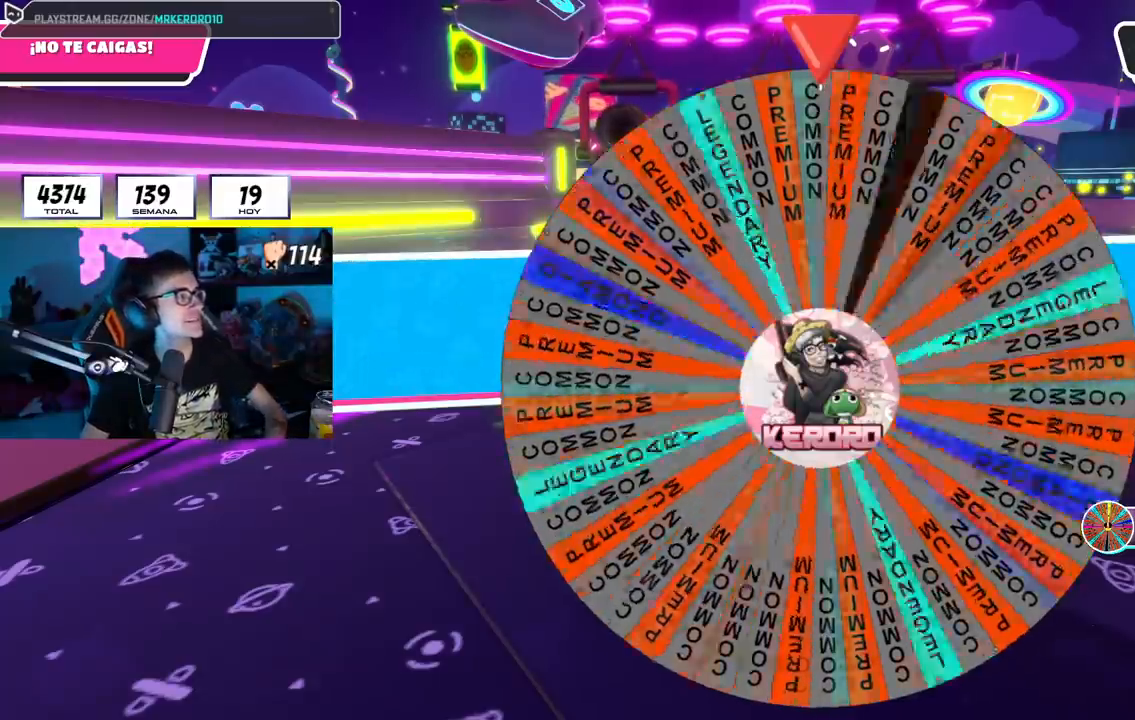
{"buttons": [], "left_stick": "center", "right_stick": "center", "events": []}
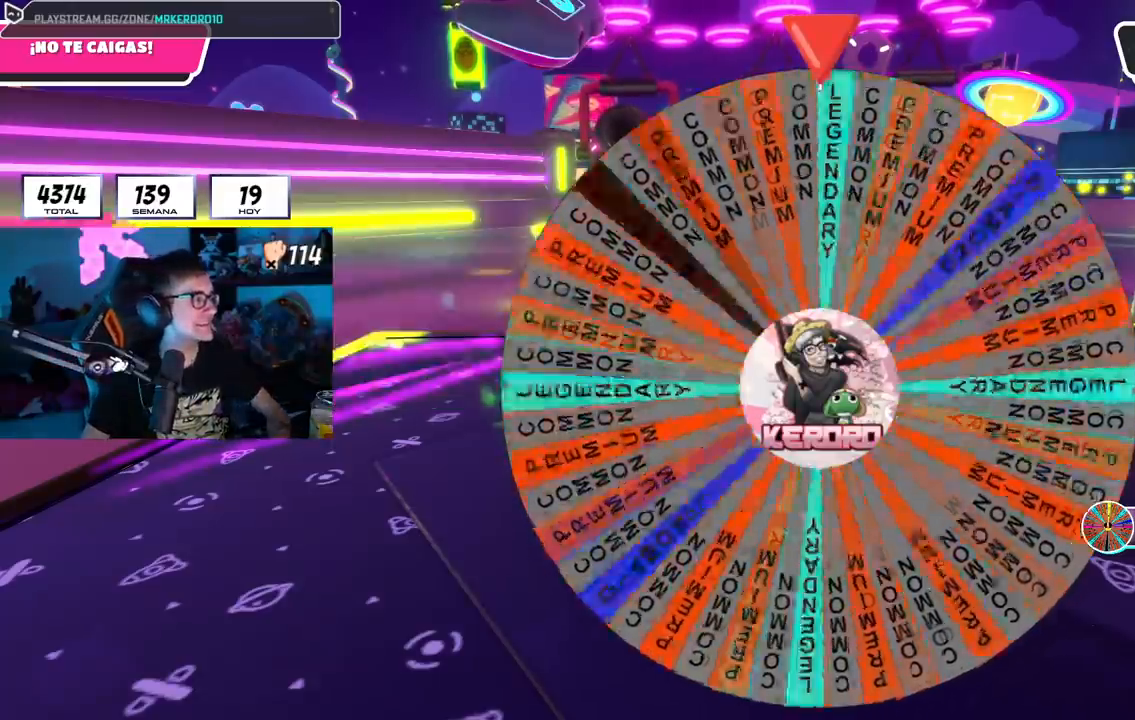
{"buttons": [], "left_stick": "center", "right_stick": "center", "events": []}
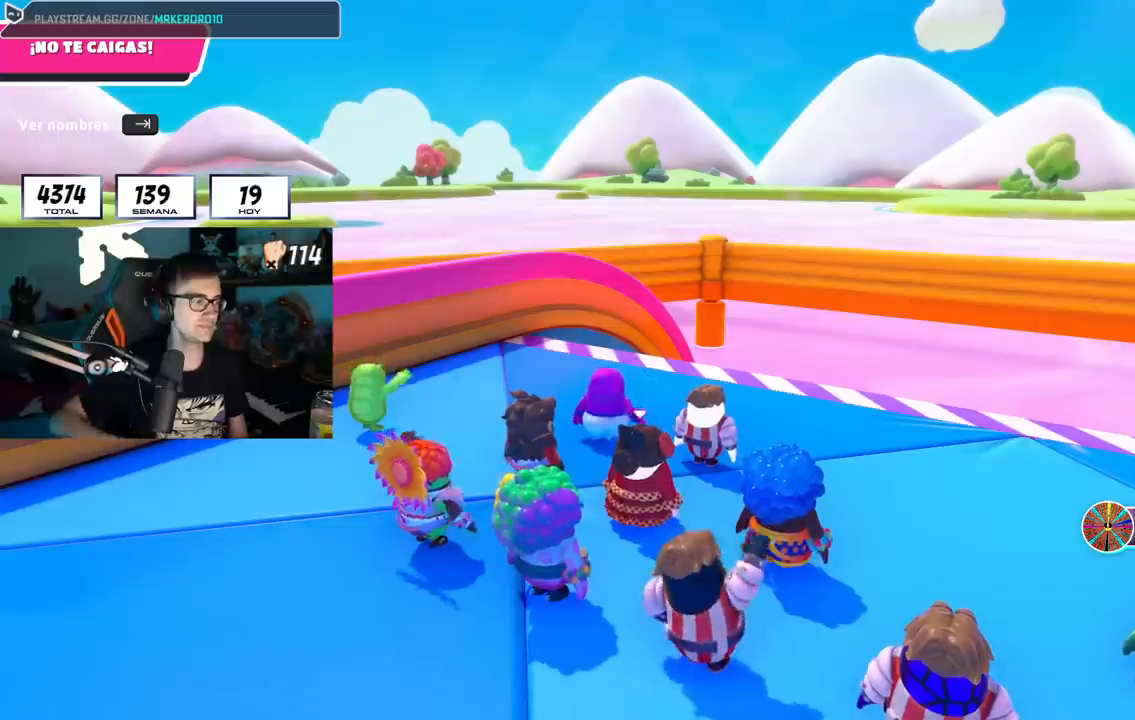
{"buttons": [], "left_stick": "center", "right_stick": "center", "events": []}
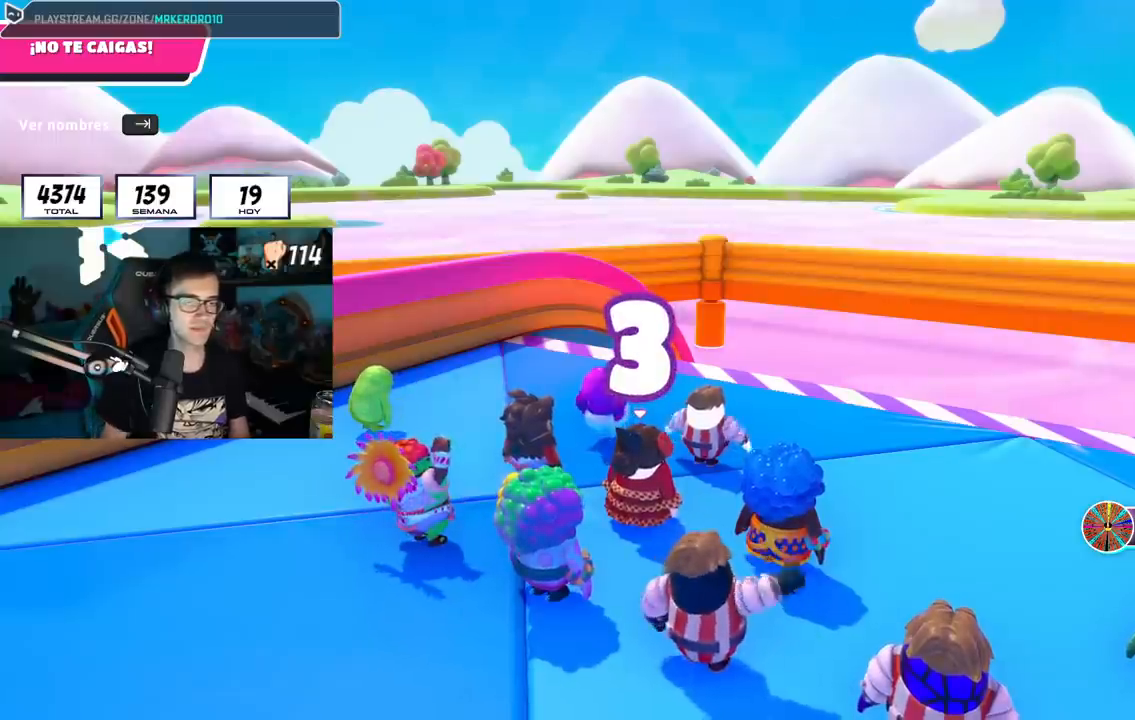
{"buttons": [], "left_stick": "right", "right_stick": "down-right", "events": [[233, "right_stick", "left"], [400, "right_stick", "down-right"], [433, "left_stick", "right"]]}
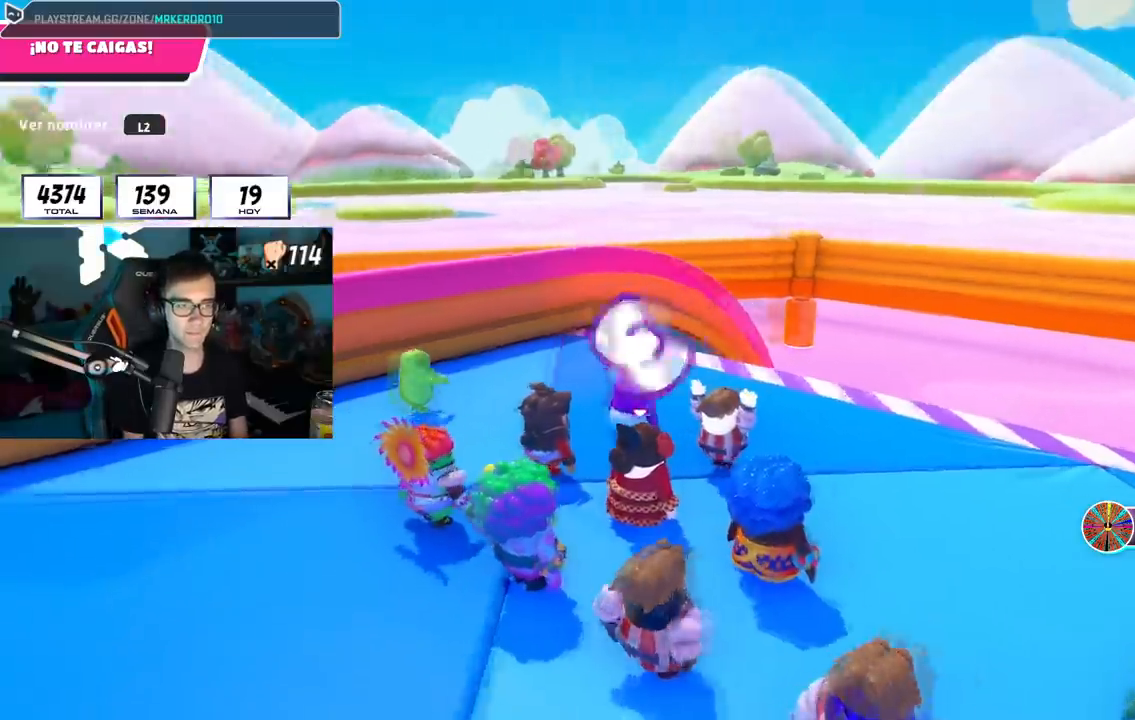
{"buttons": ["L2"], "left_stick": "right", "right_stick": "down", "events": [[200, "right_stick", "center"], [367, "L2", "down"], [367, "right_stick", "down"], [417, "L1", "down"], [467, "L1", "up"]]}
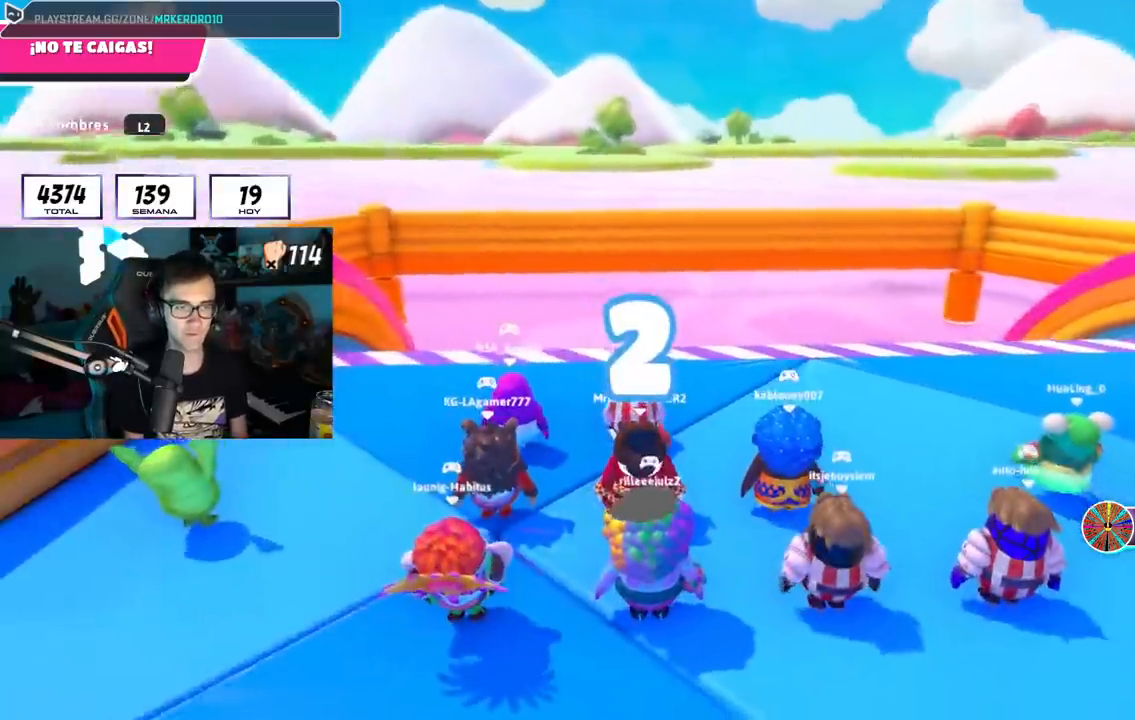
{"buttons": ["L2"], "left_stick": "right", "right_stick": "center", "events": [[66, "L2", "up"], [66, "right_stick", "center"], [267, "right_stick", "down"], [400, "L2", "down"], [400, "right_stick", "center"]]}
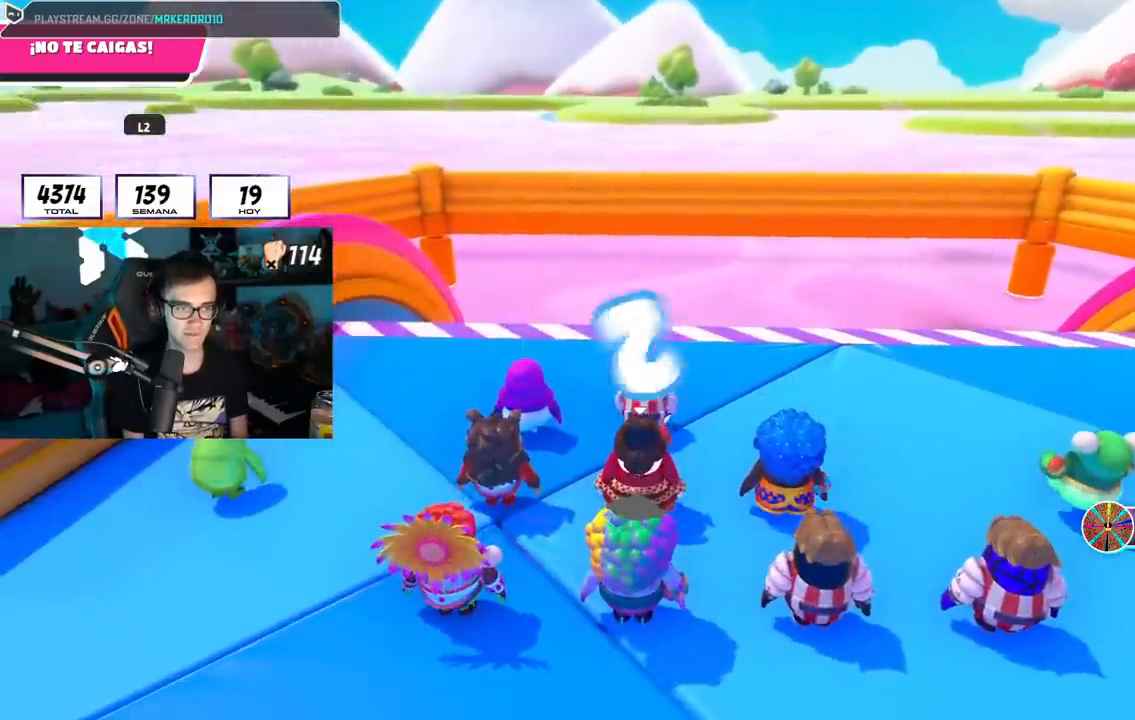
{"buttons": [], "left_stick": "right", "right_stick": "center", "events": [[67, "right_stick", "down"], [83, "L2", "up"], [200, "L2", "down"], [217, "right_stick", "center"], [400, "L2", "up"]]}
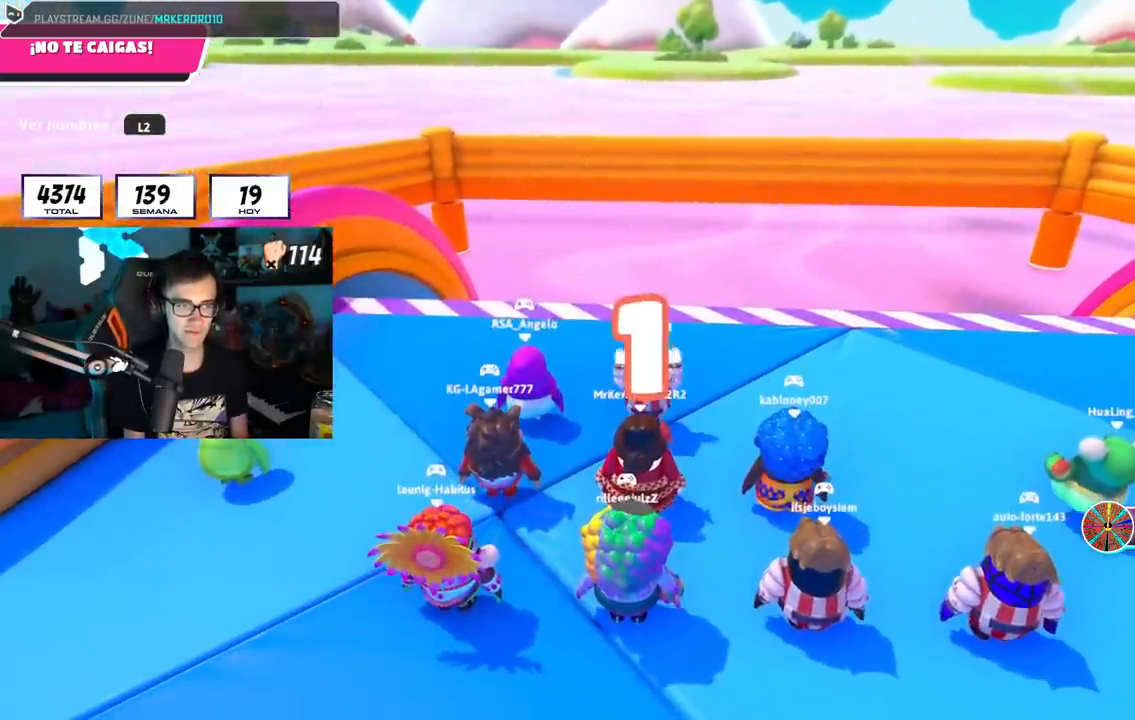
{"buttons": [], "left_stick": "right", "right_stick": "center", "events": [[16, "right_stick", "down"], [66, "L2", "down"], [83, "right_stick", "center"], [200, "L2", "up"], [317, "L2", "down"], [467, "L2", "up"]]}
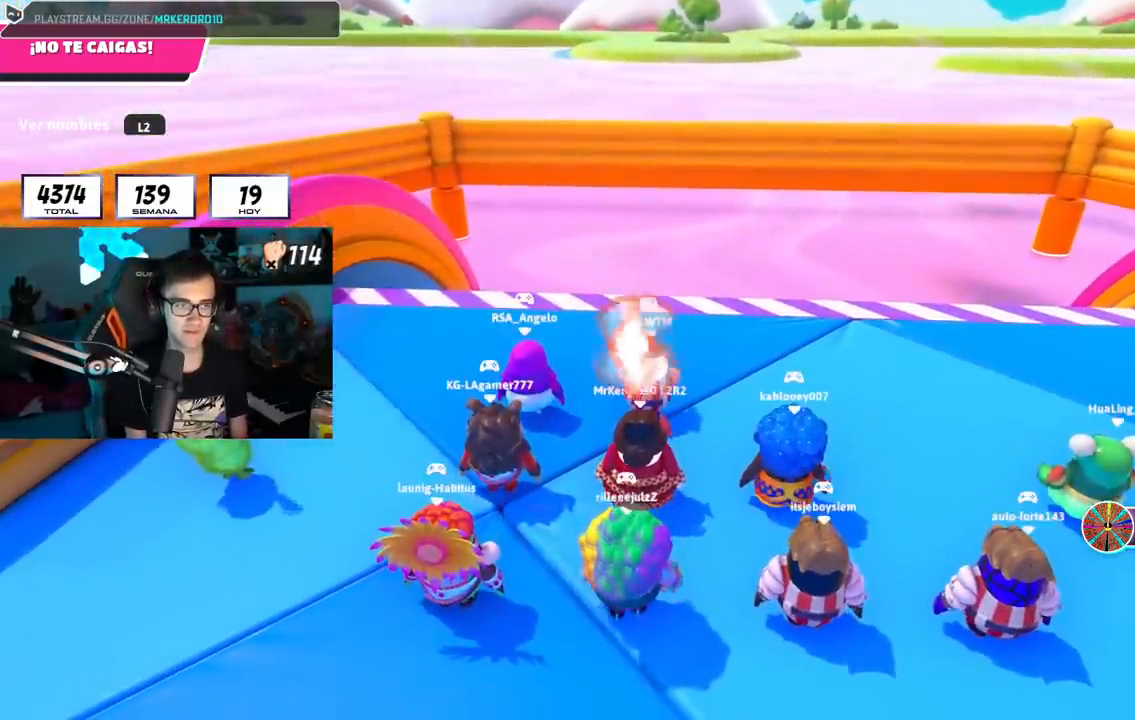
{"buttons": ["CROSS", "L2"], "left_stick": "right", "right_stick": "center", "events": [[134, "L2", "down"], [300, "L2", "up"], [434, "CROSS", "down"], [484, "L2", "down"]]}
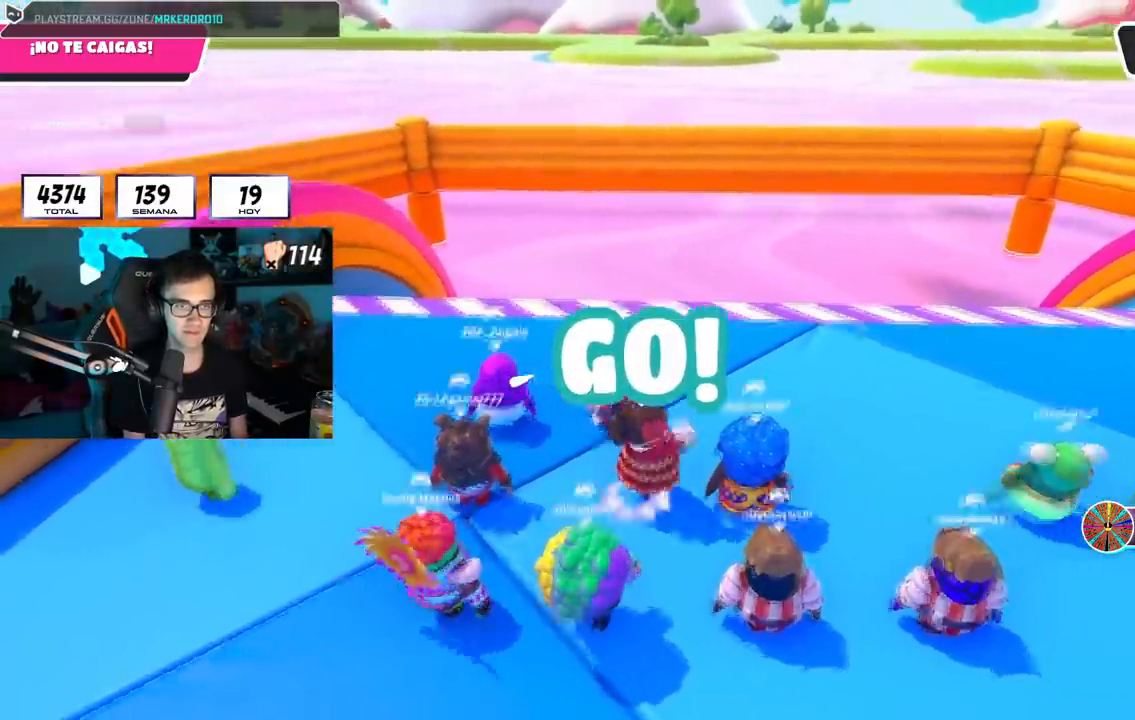
{"buttons": [], "left_stick": "right", "right_stick": "center", "events": [[83, "CROSS", "up"], [150, "L2", "up"]]}
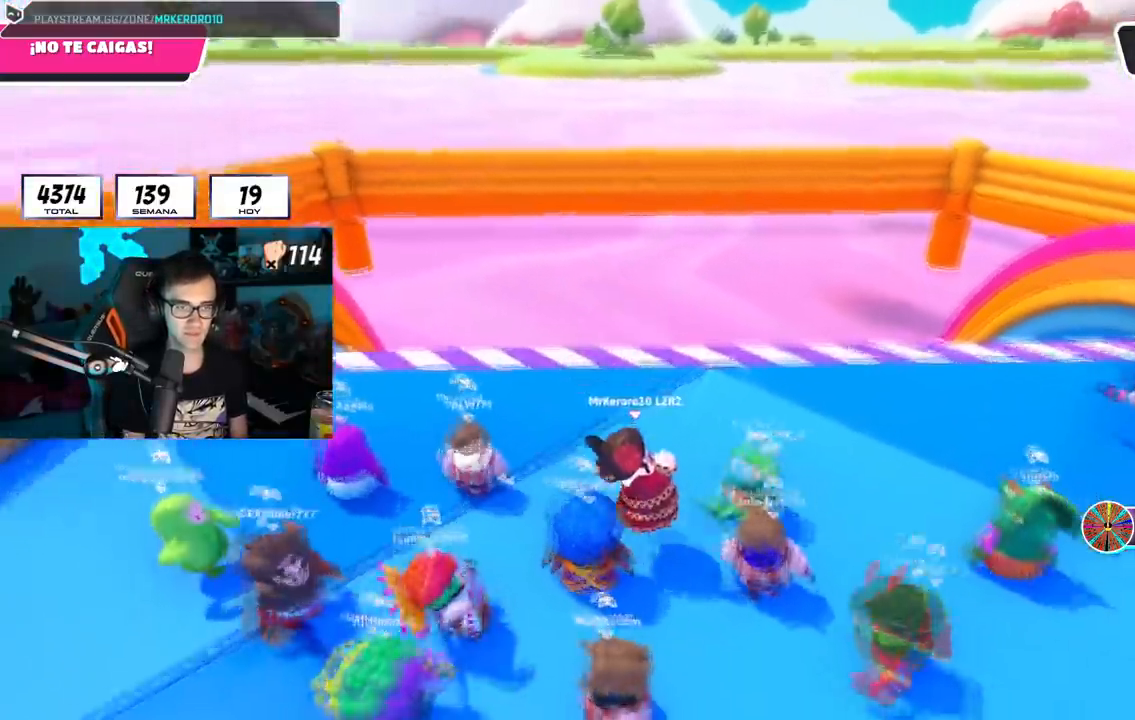
{"buttons": [], "left_stick": "up-right", "right_stick": "center", "events": [[83, "CROSS", "down"], [100, "left_stick", "down"], [250, "CROSS", "up"], [284, "left_stick", "right"], [334, "right_stick", "down-left"], [384, "left_stick", "up-right"], [434, "right_stick", "center"]]}
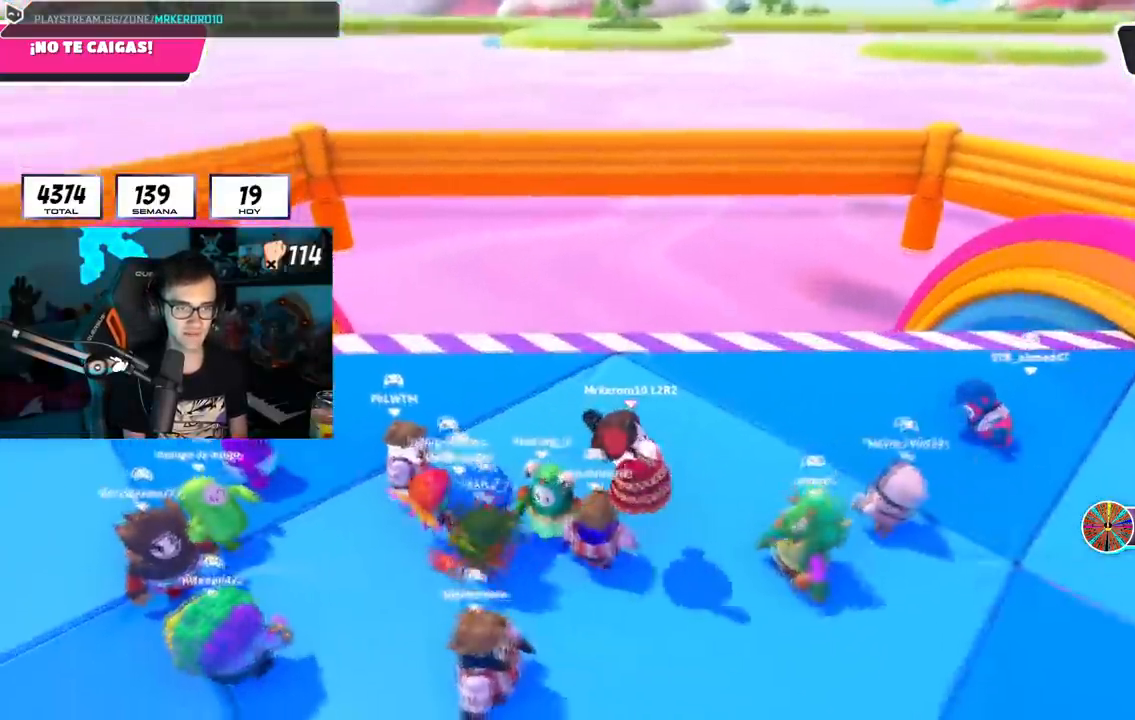
{"buttons": [], "left_stick": "up-right", "right_stick": "center", "events": [[233, "CROSS", "down"], [266, "left_stick", "down-left"], [383, "left_stick", "up-left"], [417, "CROSS", "up"], [467, "left_stick", "up-right"]]}
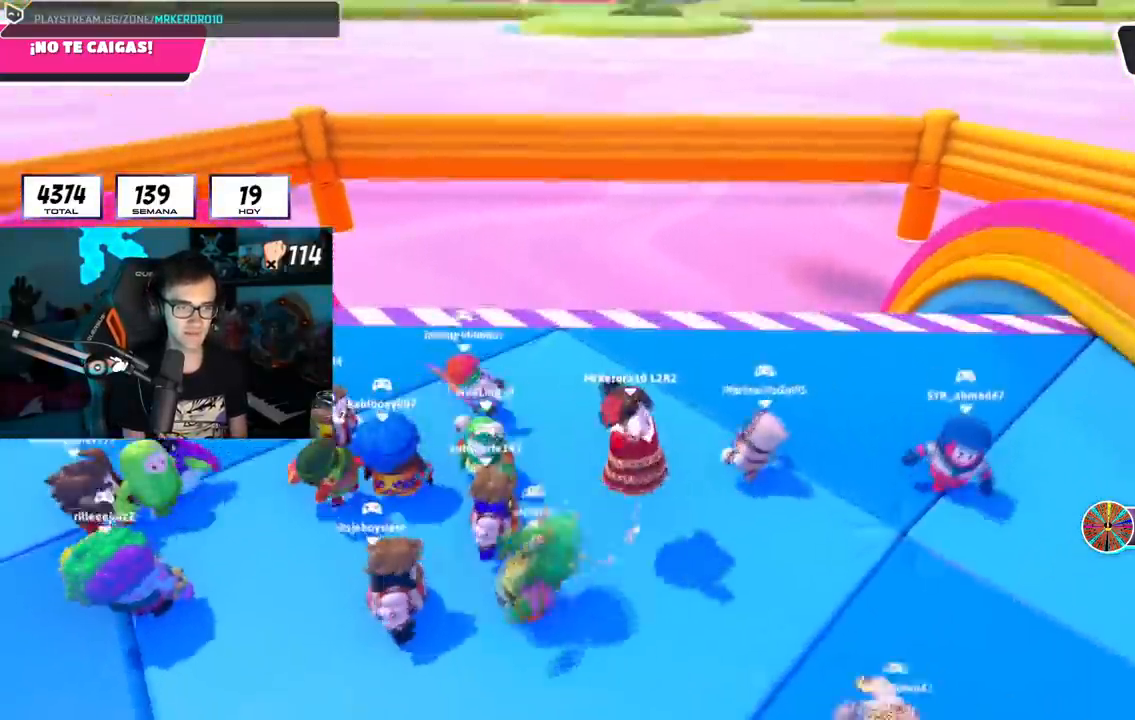
{"buttons": ["CROSS"], "left_stick": "up-right", "right_stick": "center", "events": [[167, "left_stick", "left"], [350, "CROSS", "down"], [350, "left_stick", "up-right"]]}
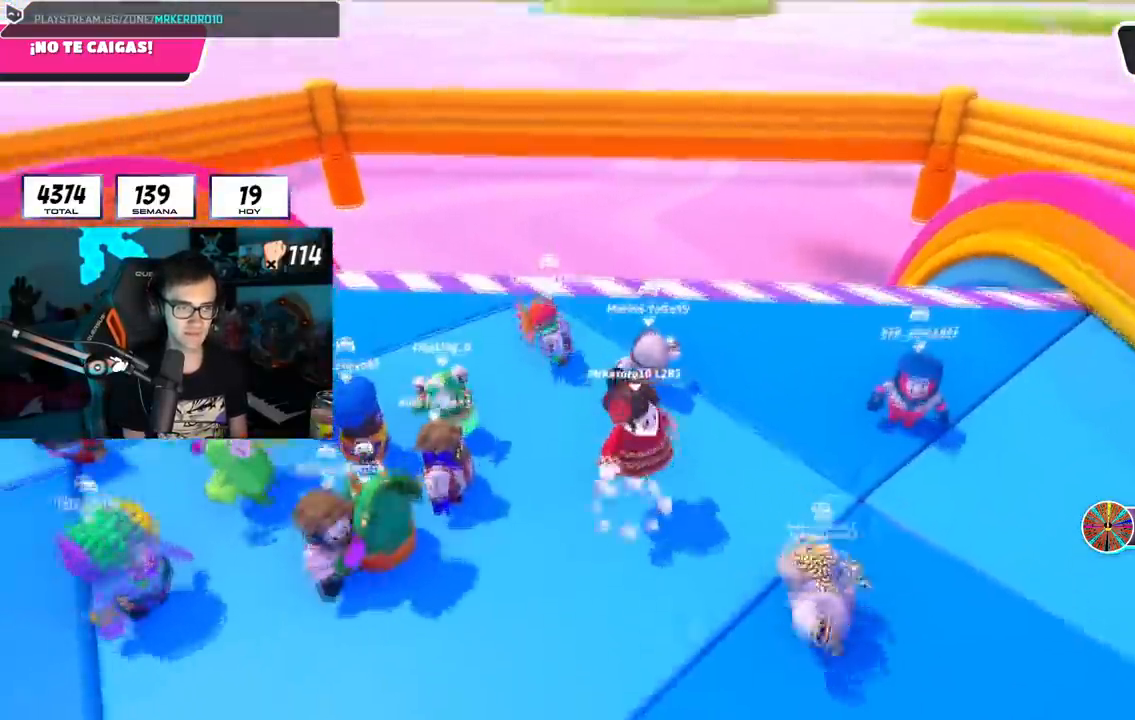
{"buttons": [], "left_stick": "up-left", "right_stick": "center", "events": [[50, "CROSS", "up"], [100, "L2", "down"], [116, "left_stick", "down-left"], [183, "L1", "down"], [216, "left_stick", "left"], [300, "L1", "up"], [300, "L2", "up"], [400, "left_stick", "up-left"]]}
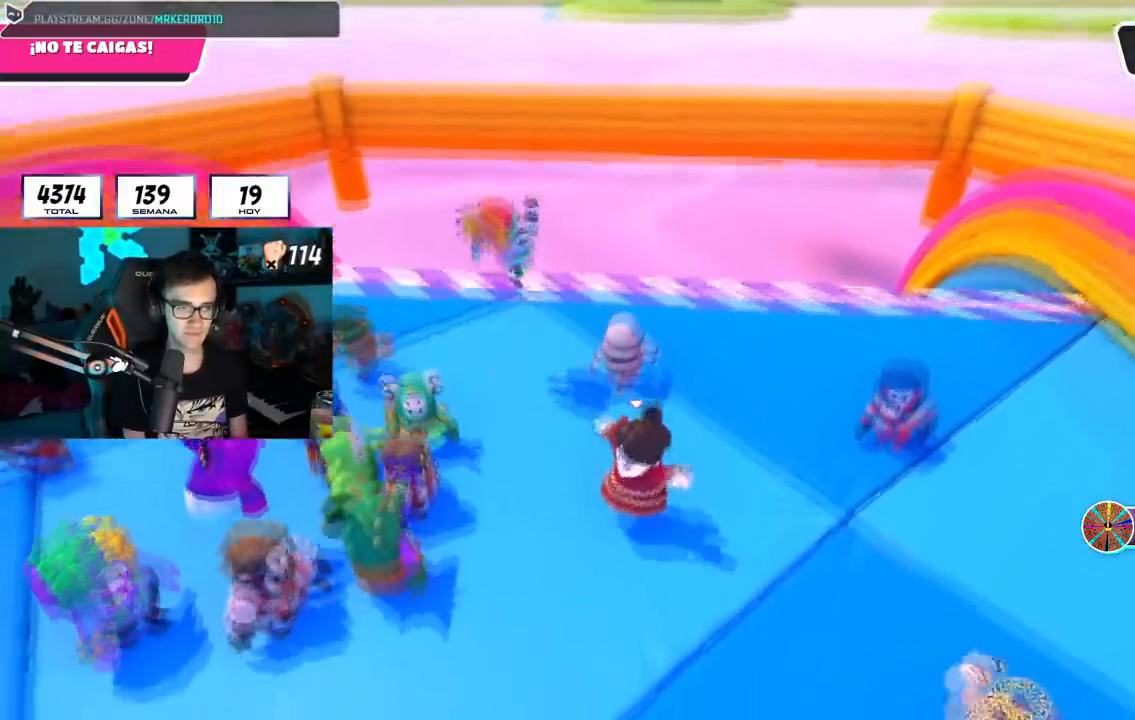
{"buttons": [], "left_stick": "right", "right_stick": "center", "events": [[50, "CROSS", "down"], [84, "L2", "down"], [217, "left_stick", "down-left"], [251, "L2", "up"], [301, "CROSS", "up"], [301, "left_stick", "down-right"], [384, "left_stick", "right"]]}
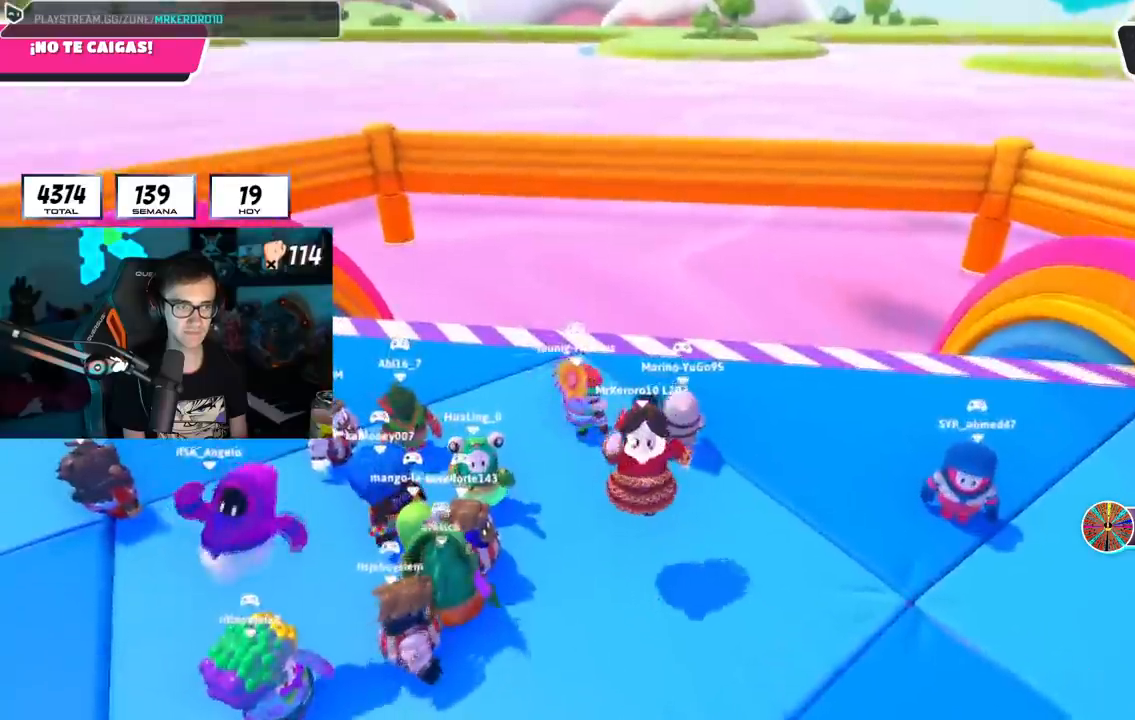
{"buttons": [], "left_stick": "left", "right_stick": "center", "events": [[200, "CROSS", "down"], [317, "L2", "down"], [334, "left_stick", "left"], [434, "CROSS", "up"], [484, "L2", "up"]]}